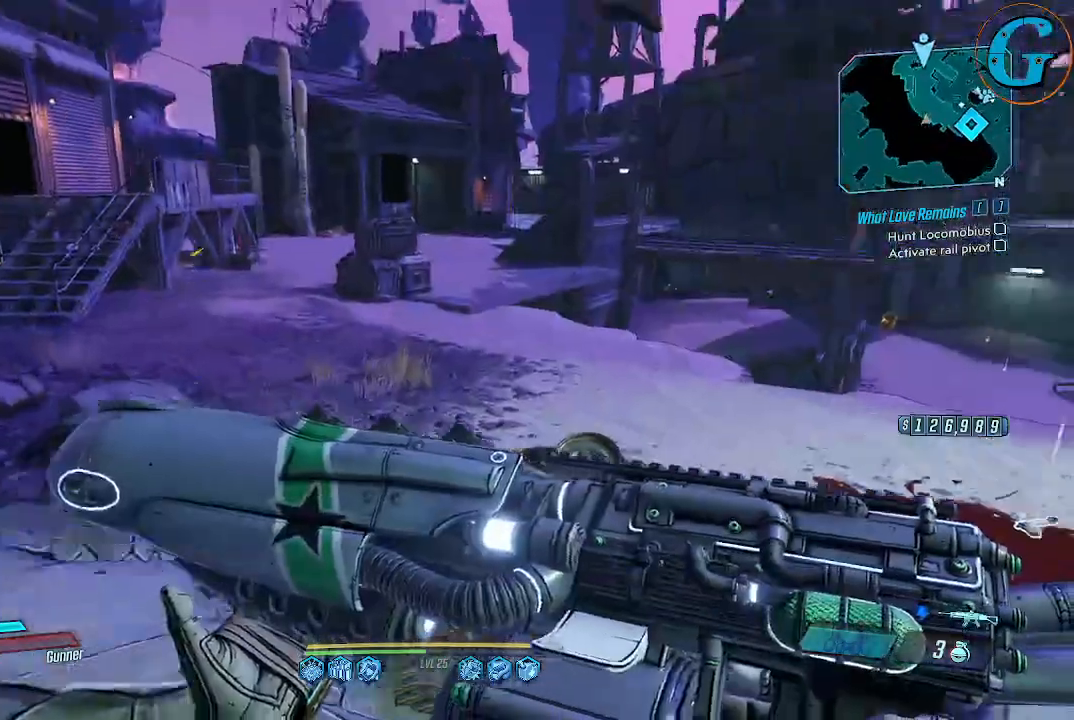
Gameplay with keyboard and mouse; each line is a JSON object with the keys and mouse buttons held at the frame after it. "events" lists presses ("down") and releases ("up") of "1", "2", "3", "4", "5", "a", "alt", "c", "caps_lock", "ctrl", "d", "e", "f", "g", "q", "r", "s", "shift", "space", "t", "tab", "v", "w", "x", "z" and "mouse_wheel" between this image and that frame as [ms after this image, input, new state], when the widget could be followed in between. "mouse_wheel" = the "wheel" button of the "mouse" list. No other keys are recorded. "wheel" means that the mouse wheel is clicked or scrolled. Not read: mouse_move.
{"keys": [], "mouse": [], "events": [[267, "tab", "down"], [367, "tab", "up"]]}
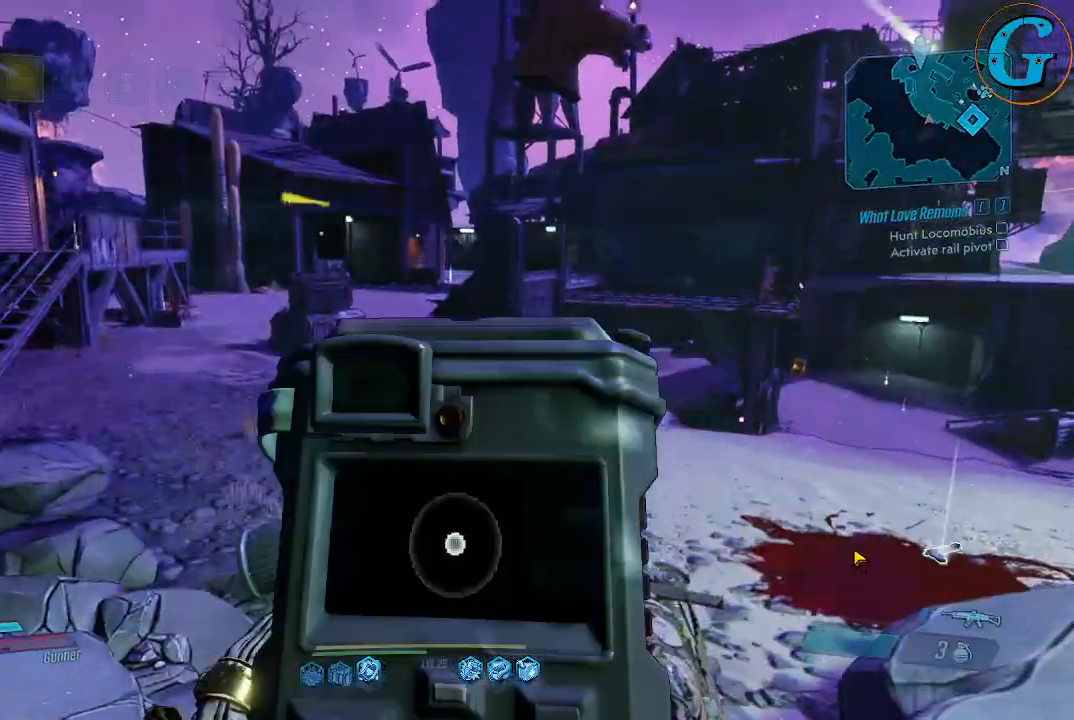
{"keys": [], "mouse": [], "events": []}
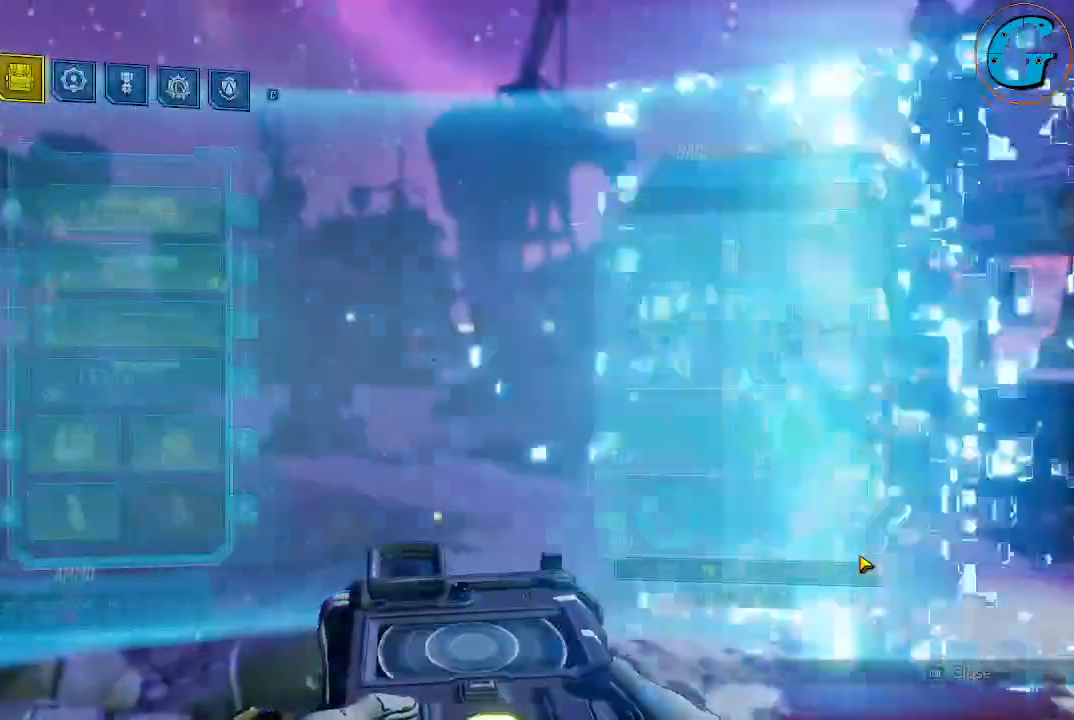
{"keys": [], "mouse": [], "events": []}
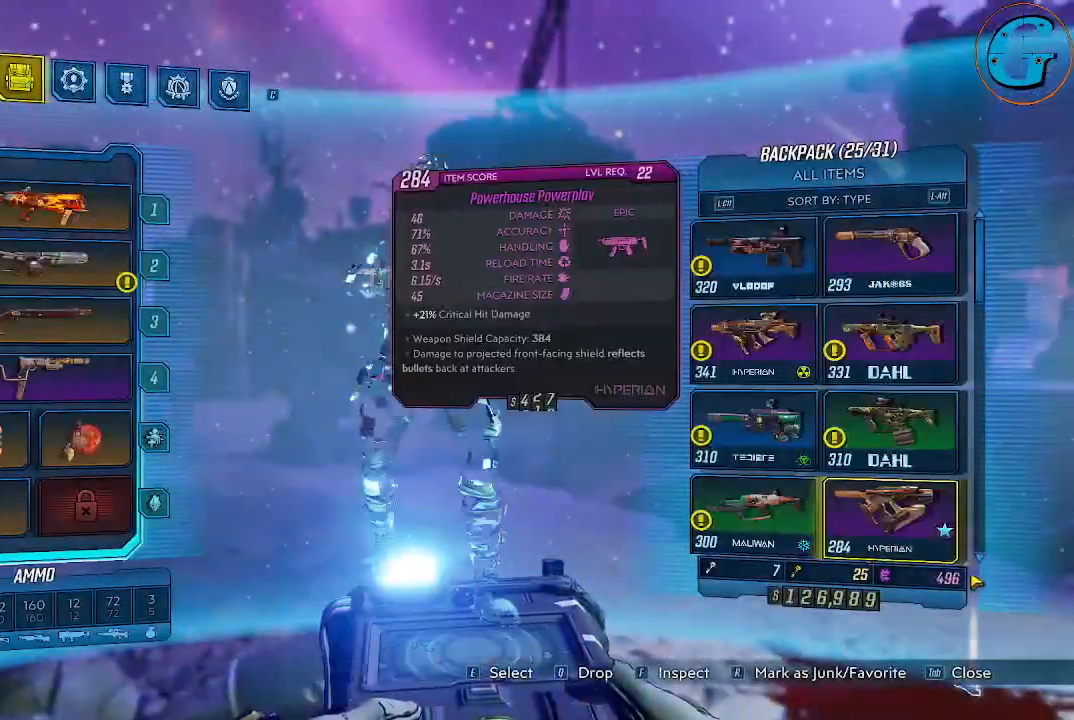
{"keys": [], "mouse": [], "events": []}
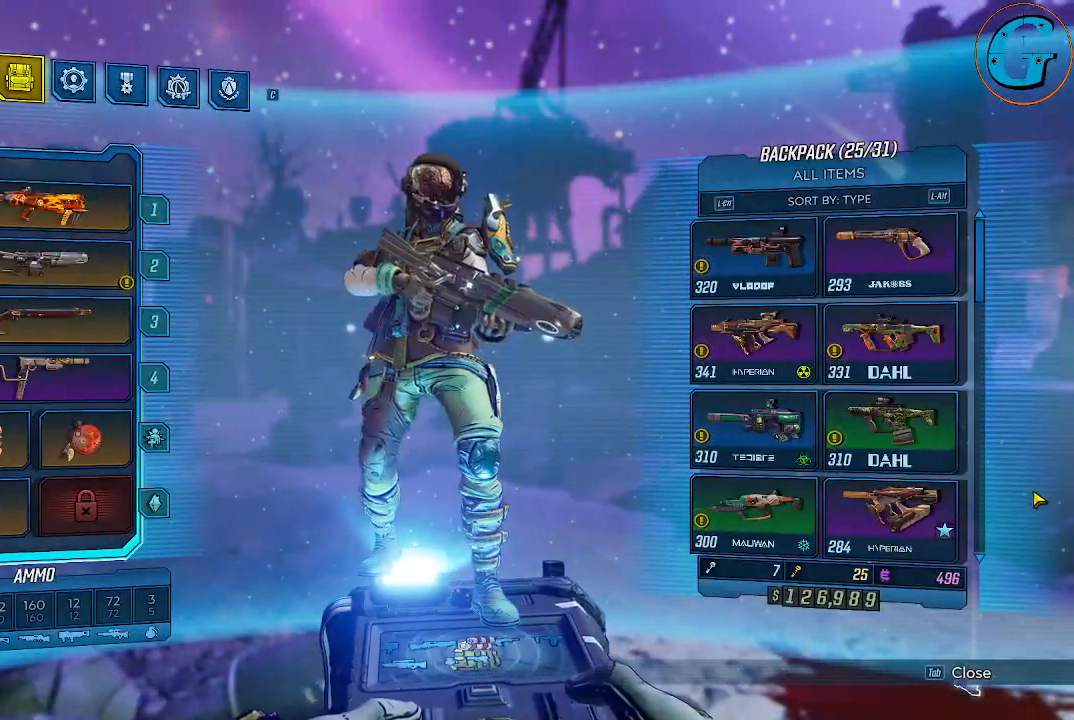
{"keys": [], "mouse": [], "events": []}
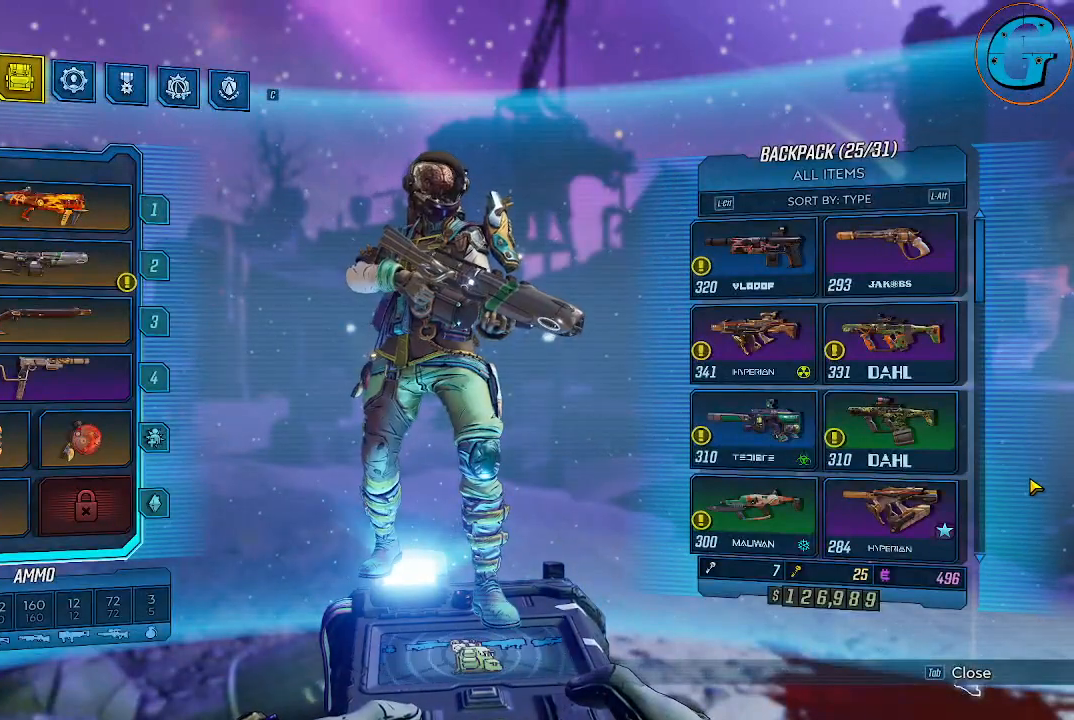
{"keys": [], "mouse": [], "events": []}
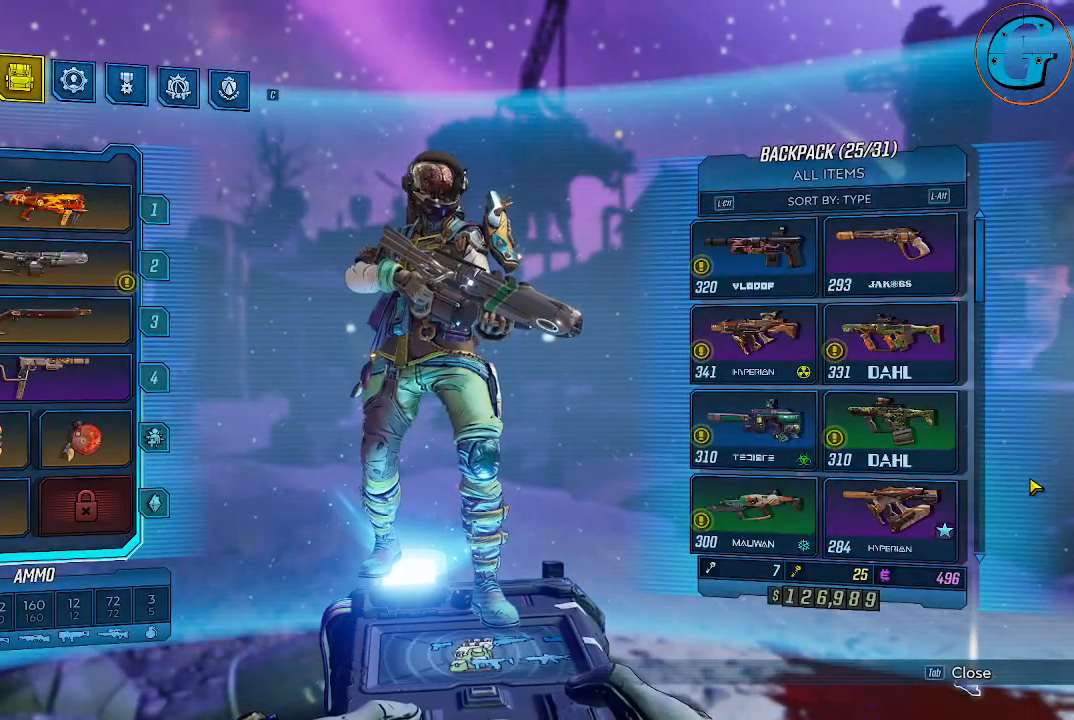
{"keys": [], "mouse": [], "events": []}
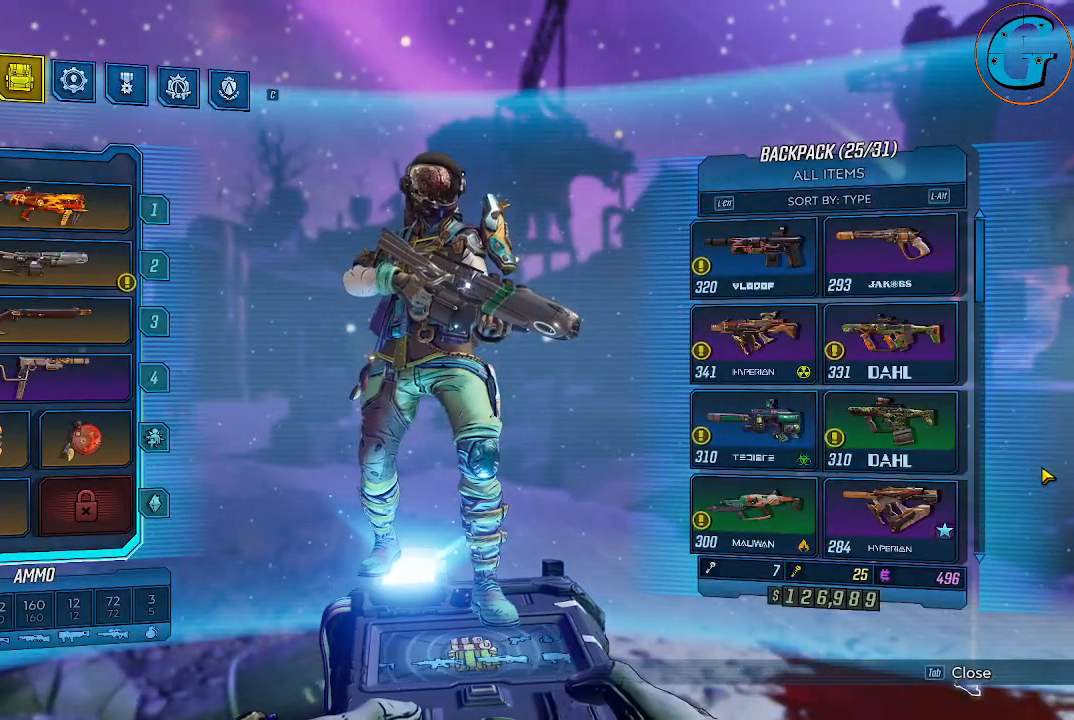
{"keys": [], "mouse": [], "events": []}
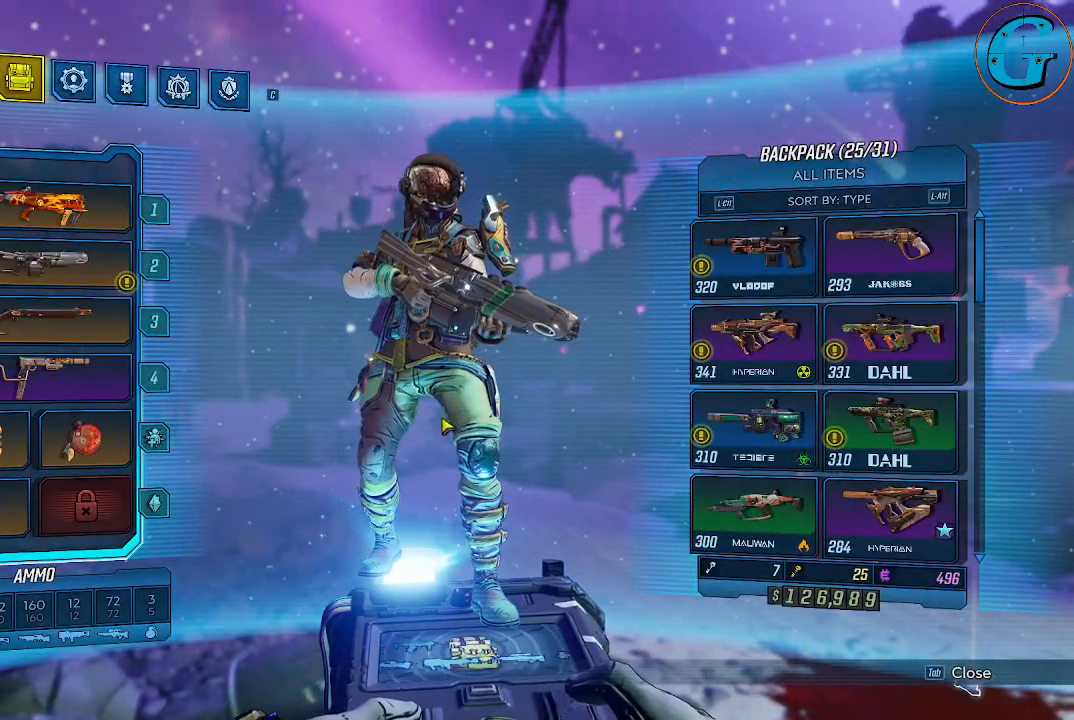
{"keys": ["r"], "mouse": [], "events": [[450, "r", "down"]]}
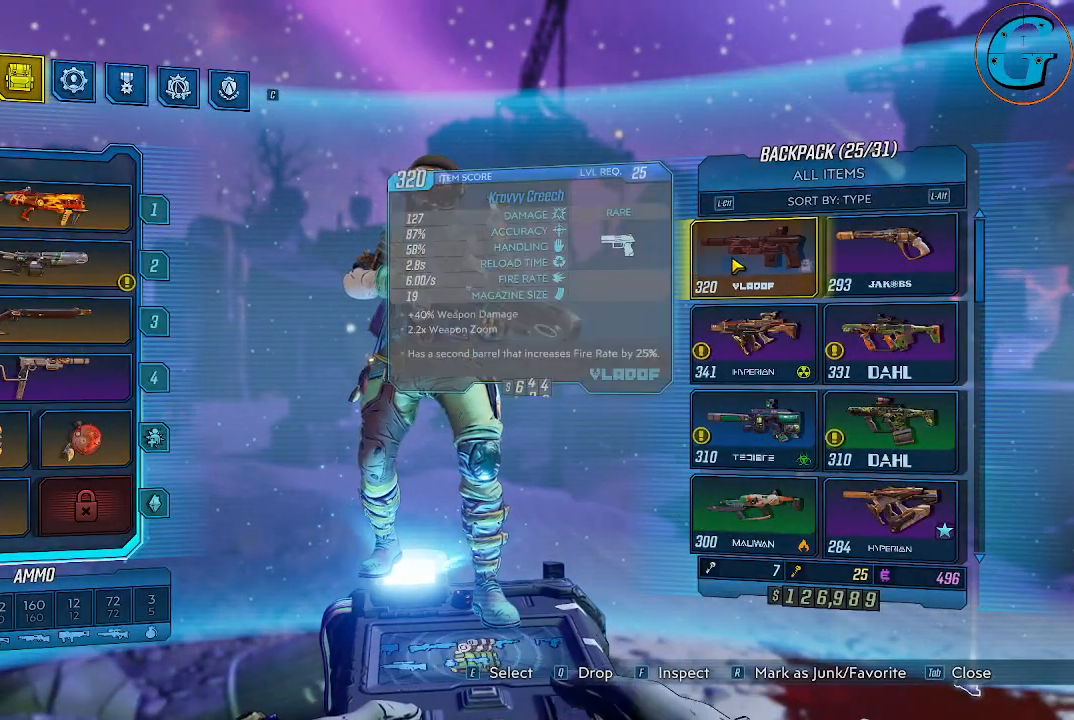
{"keys": [], "mouse": [], "events": [[83, "r", "up"], [317, "r", "down"], [450, "r", "up"]]}
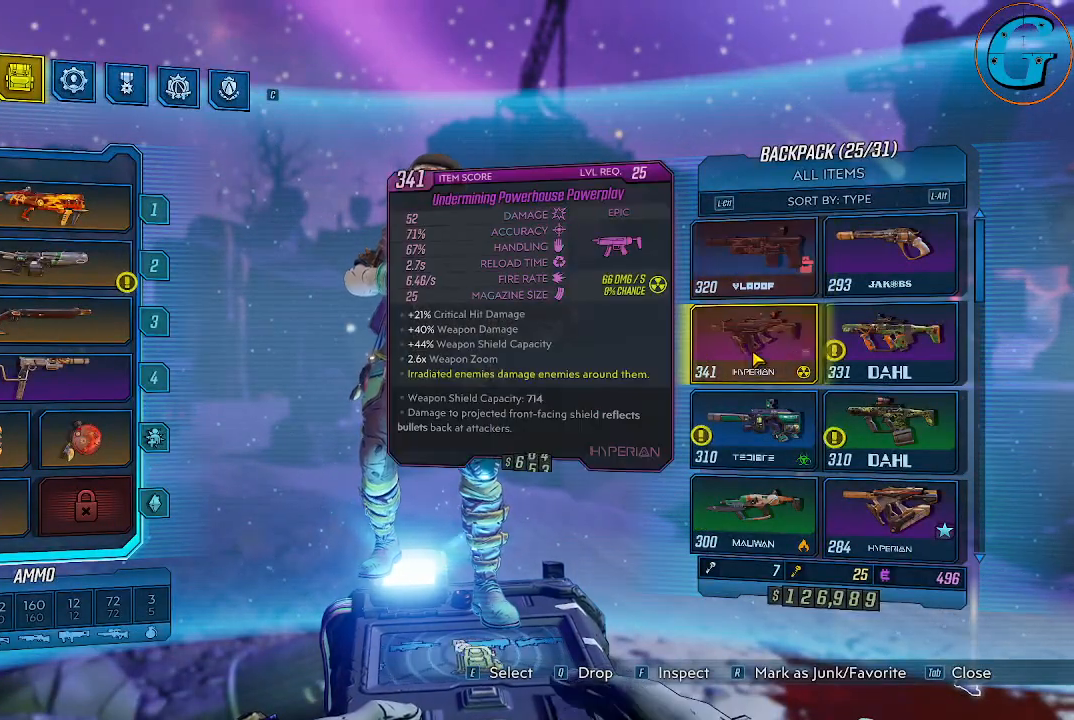
{"keys": [], "mouse": [], "events": [[283, "r", "down"], [417, "r", "up"]]}
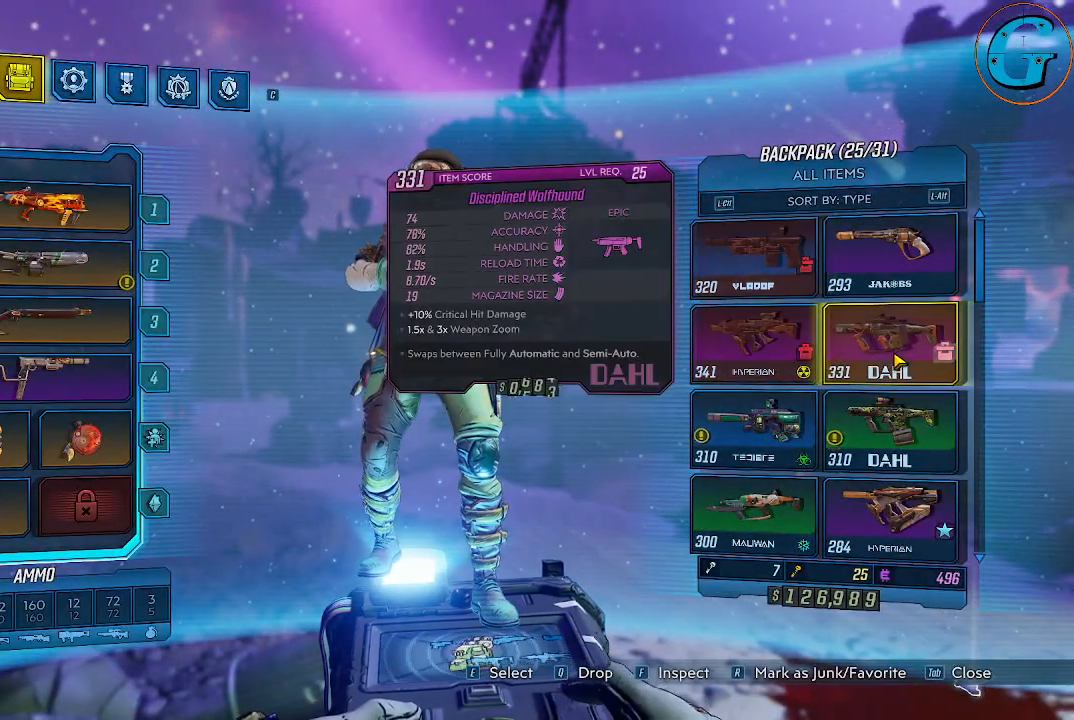
{"keys": [], "mouse": [], "events": []}
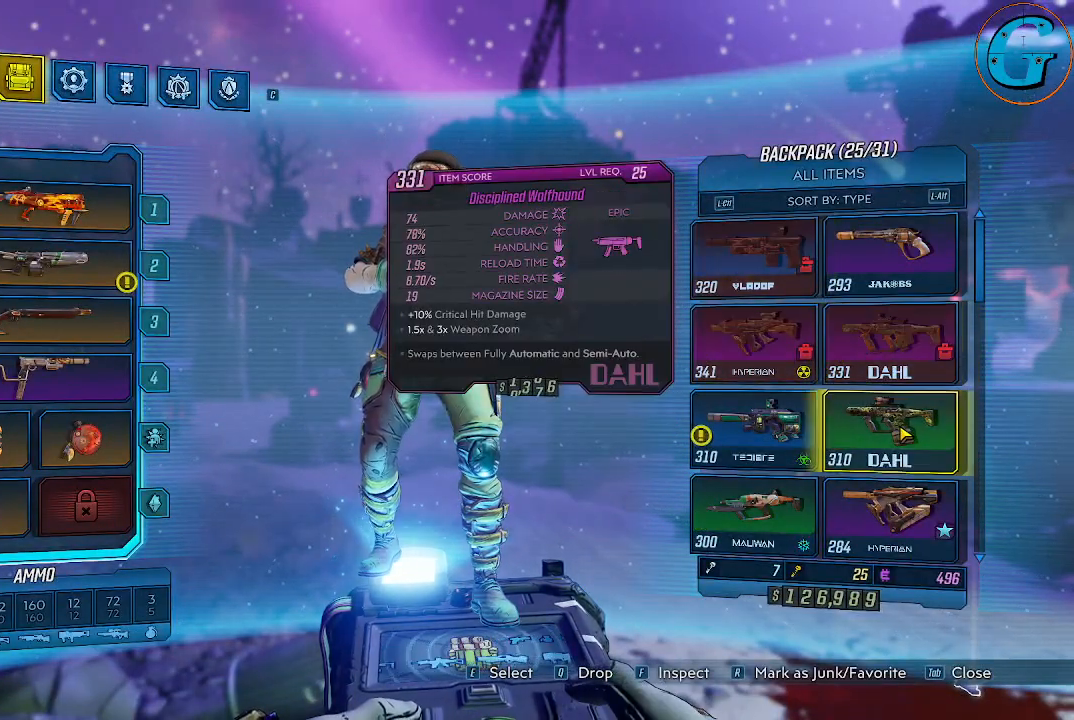
{"keys": [], "mouse": [], "events": [[33, "r", "down"], [183, "r", "up"]]}
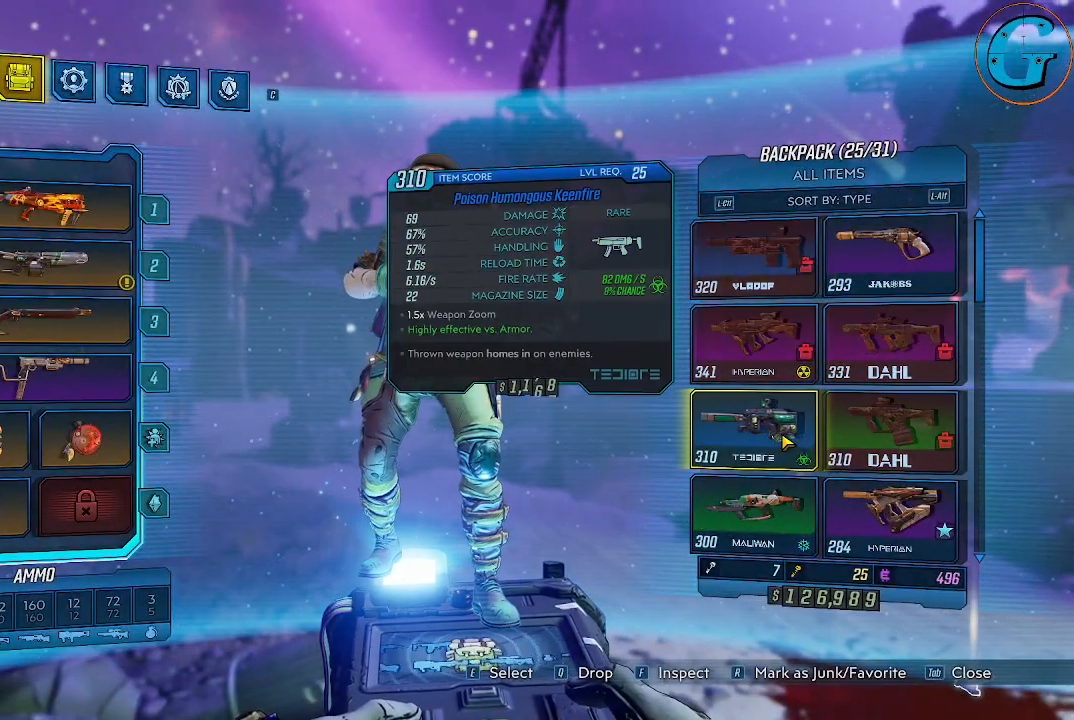
{"keys": [], "mouse": [], "events": []}
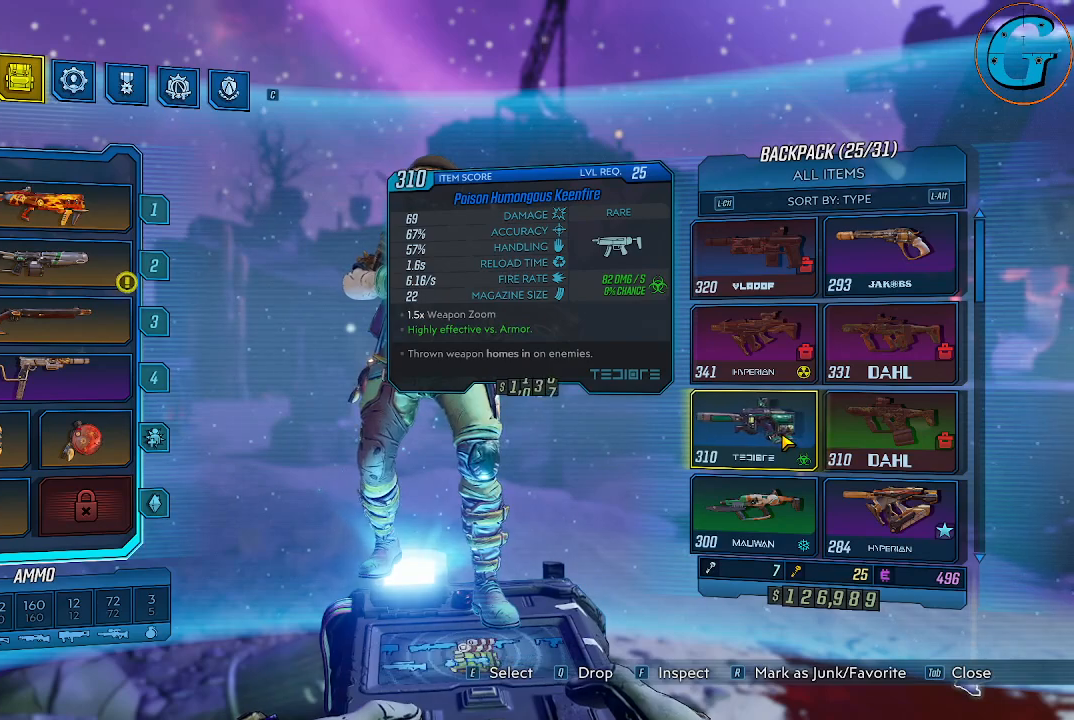
{"keys": [], "mouse": [], "events": [[167, "r", "down"], [300, "r", "up"]]}
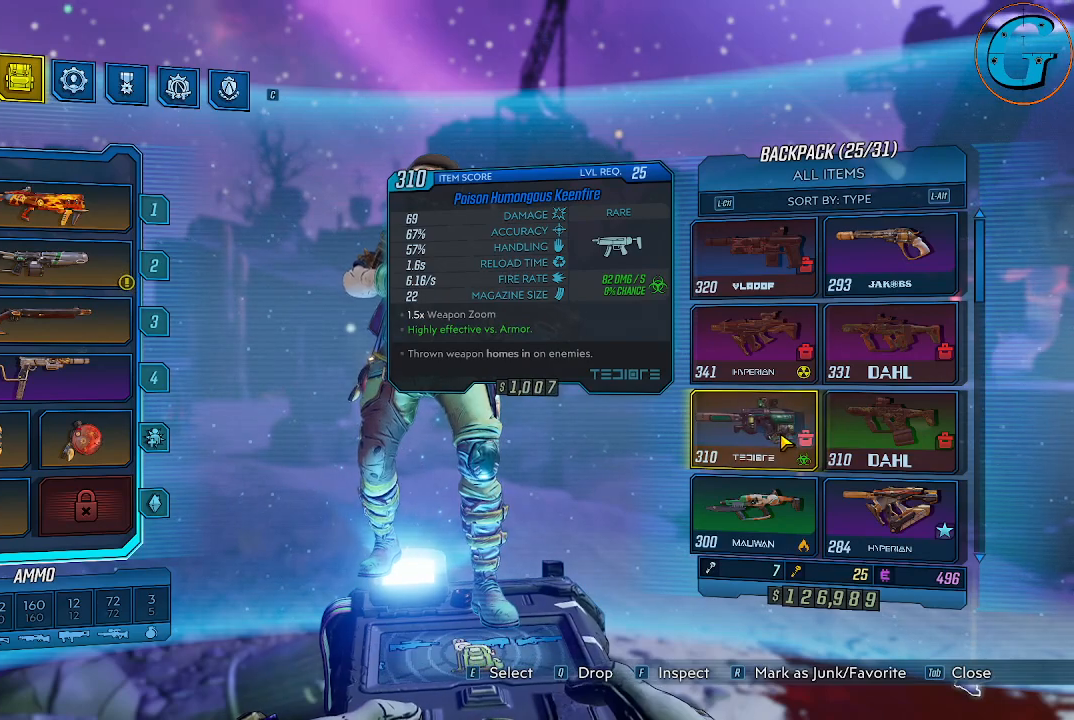
{"keys": [], "mouse": [], "events": []}
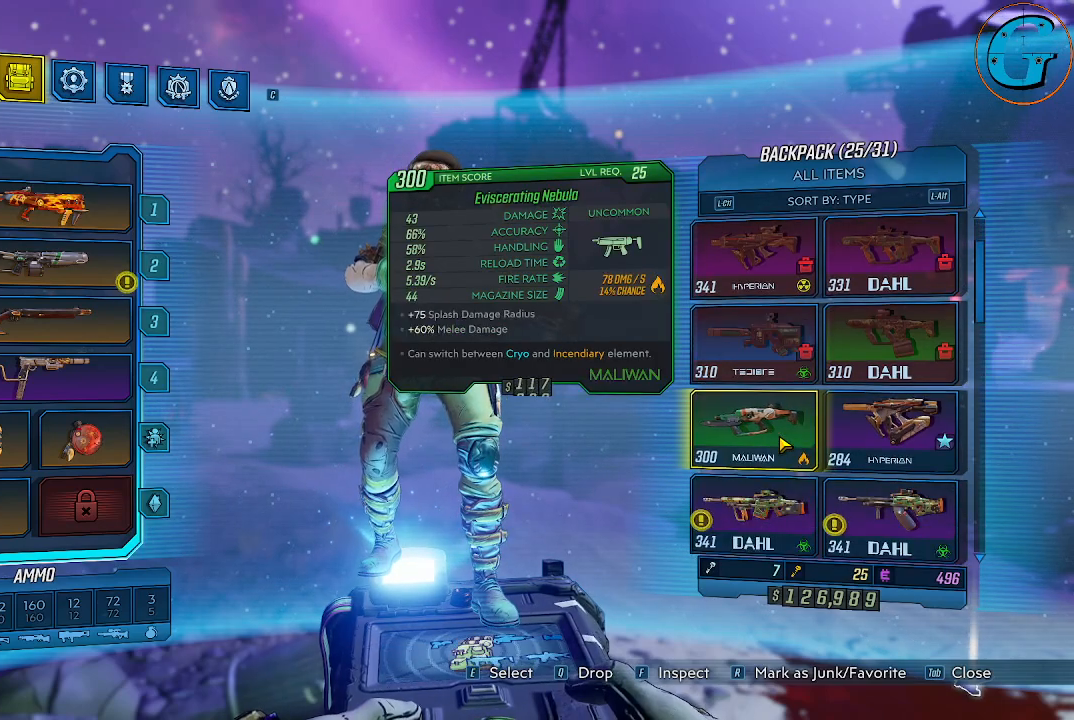
{"keys": [], "mouse": [], "events": []}
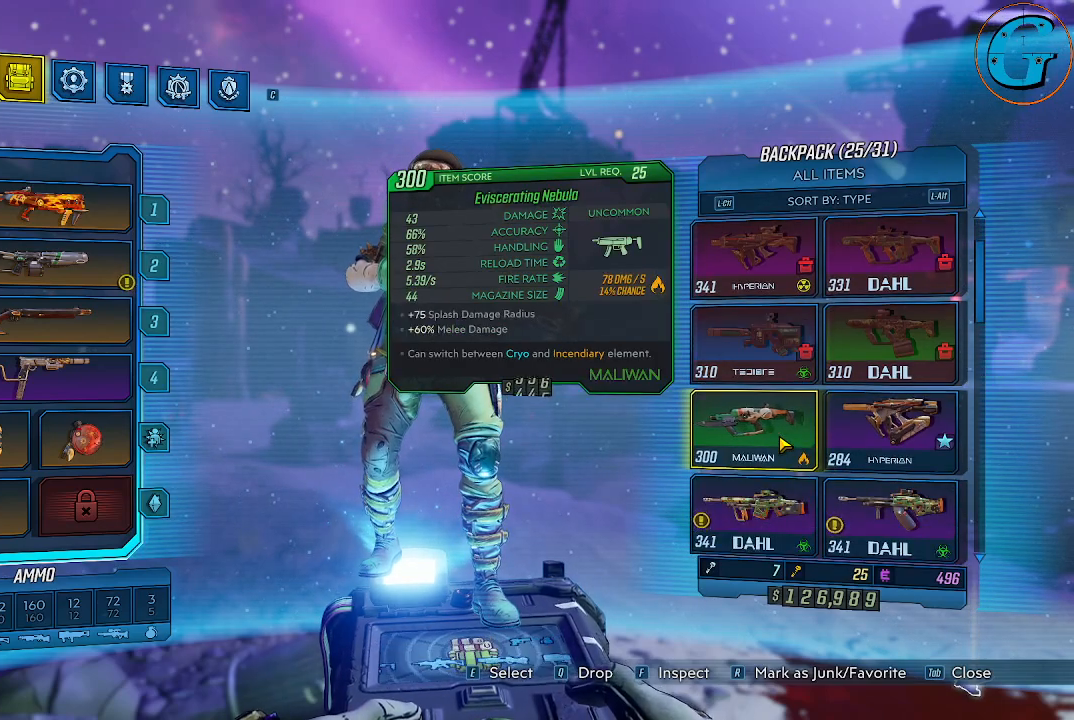
{"keys": [], "mouse": [], "events": [[200, "r", "down"], [400, "r", "up"]]}
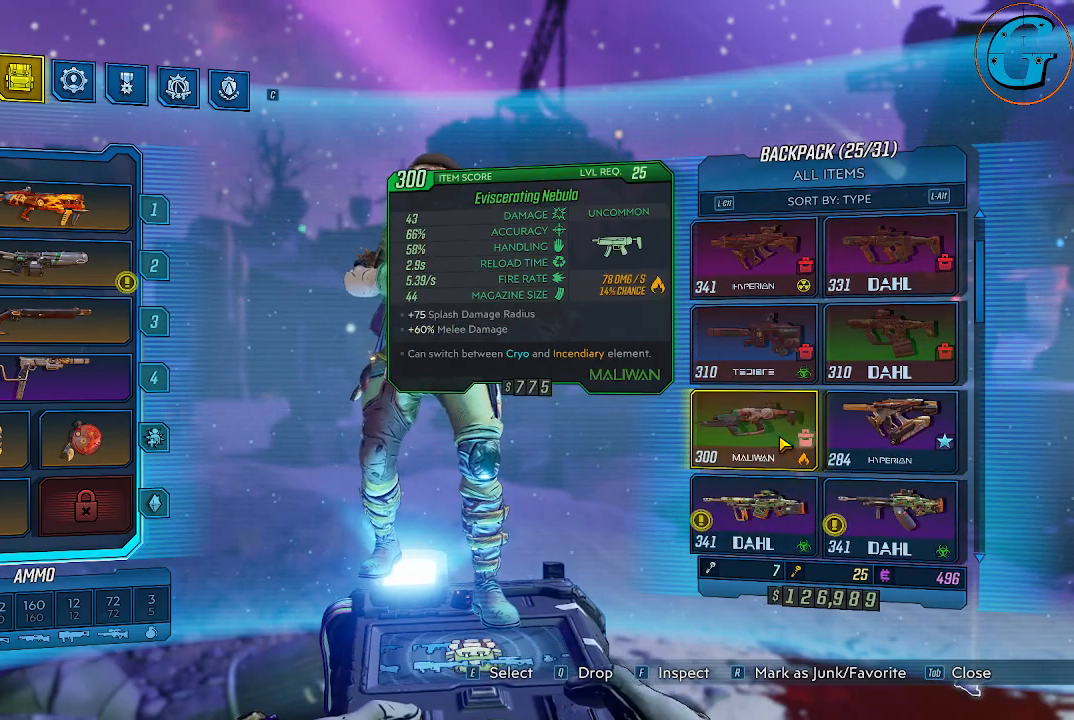
{"keys": [], "mouse": [], "events": []}
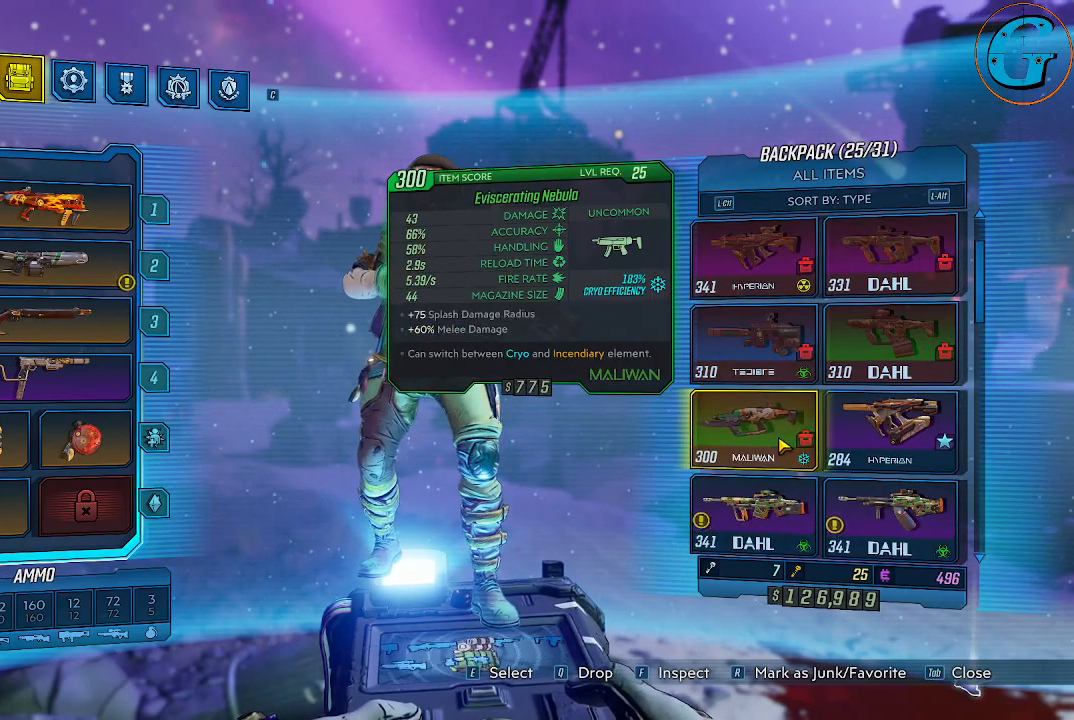
{"keys": [], "mouse": [], "events": []}
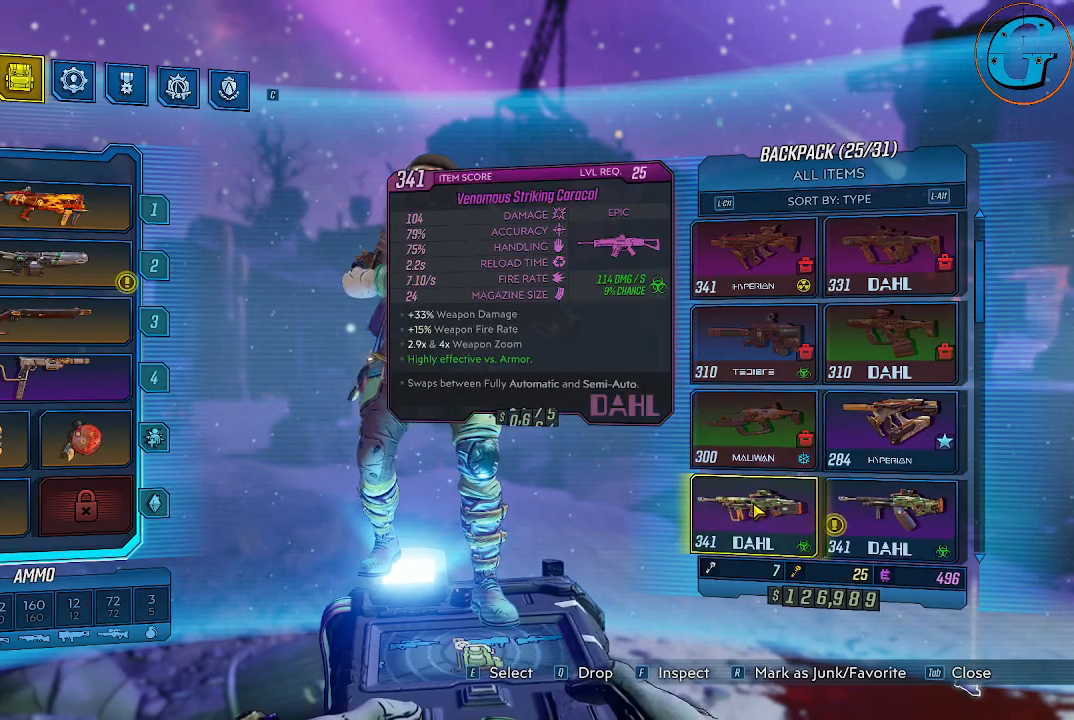
{"keys": [], "mouse": [], "events": [[117, "r", "down"], [250, "r", "up"]]}
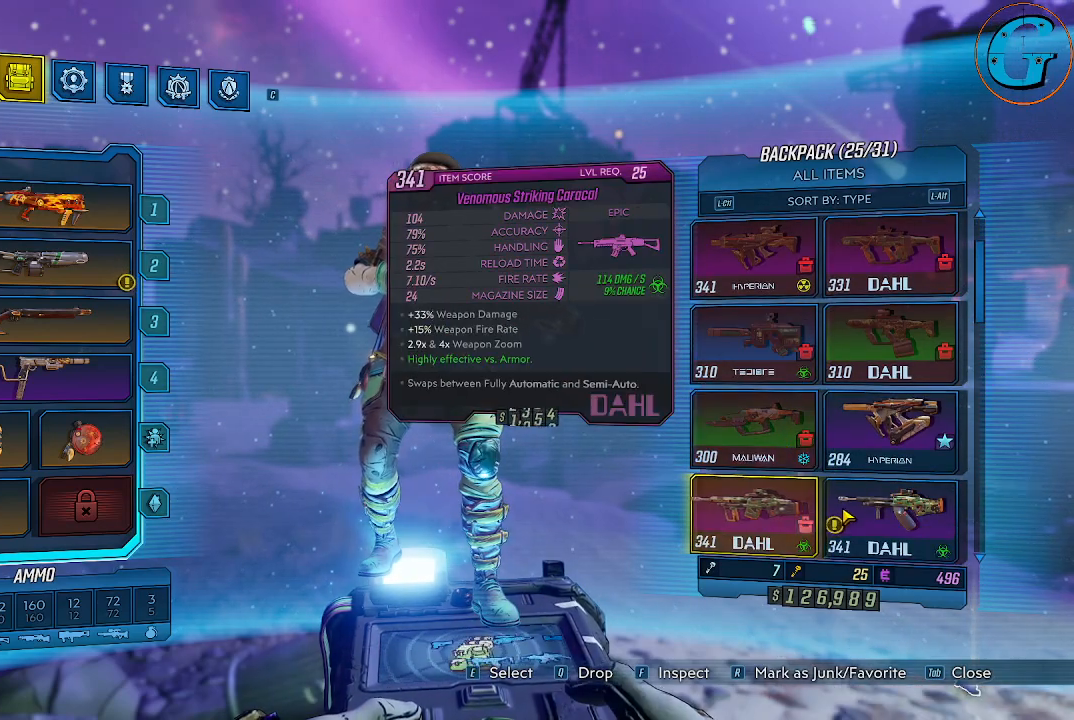
{"keys": [], "mouse": [], "events": []}
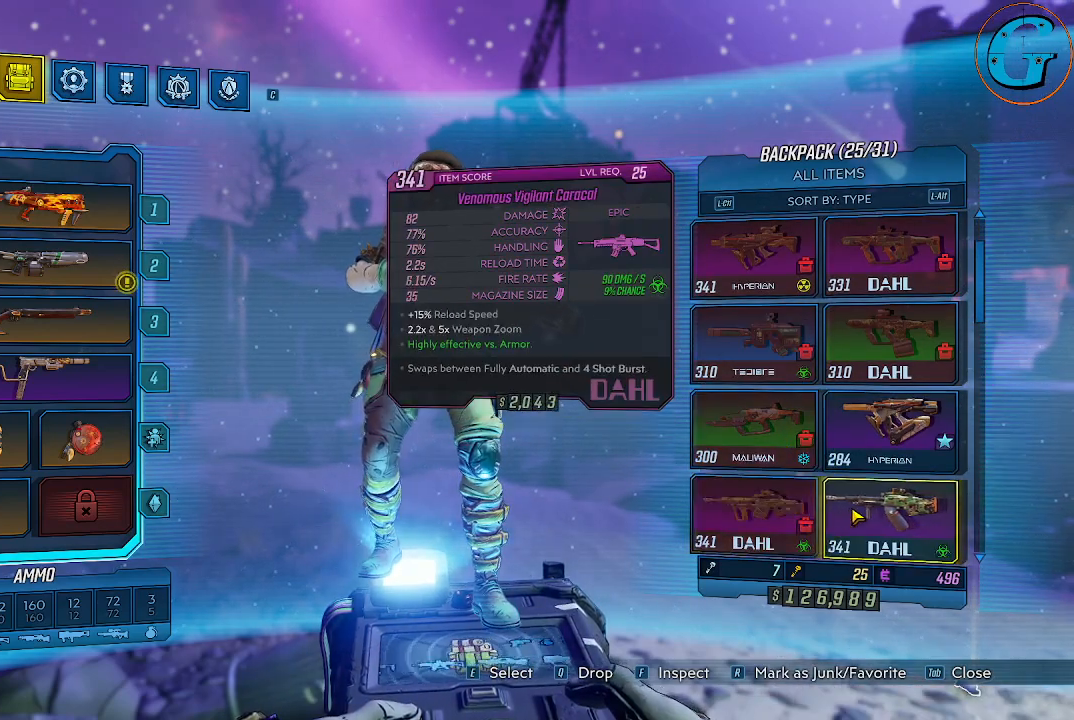
{"keys": [], "mouse": [], "events": [[50, "r", "down"], [183, "r", "up"], [333, "mouse_wheel", "down"], [383, "mouse_wheel", "up"]]}
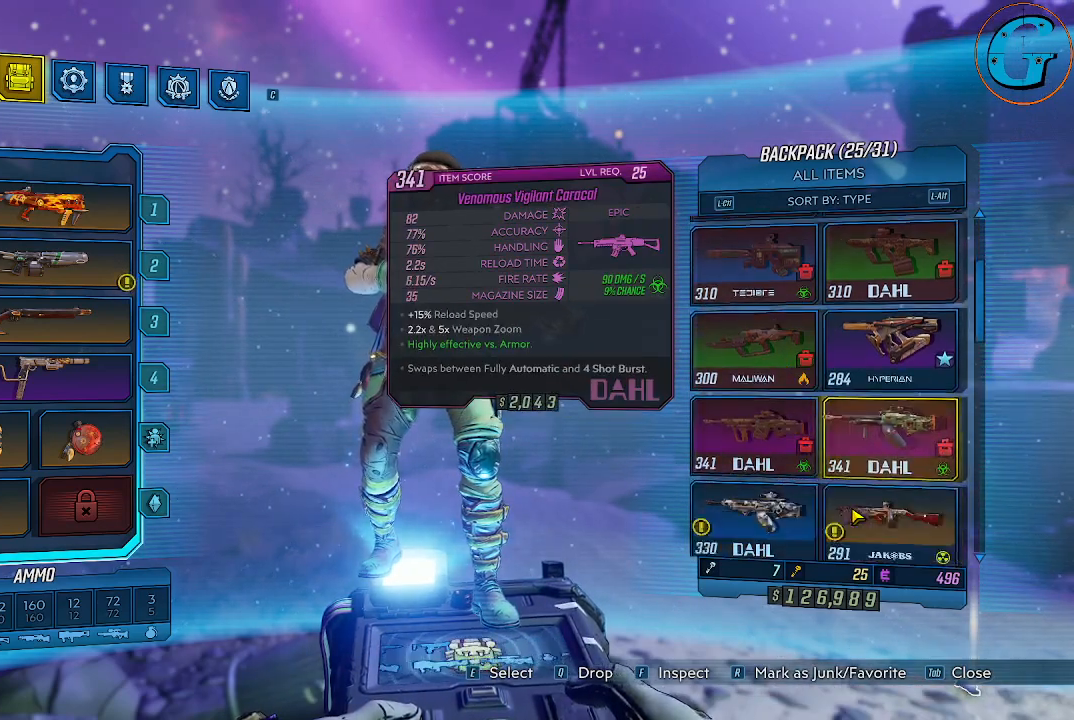
{"keys": [], "mouse": [], "events": []}
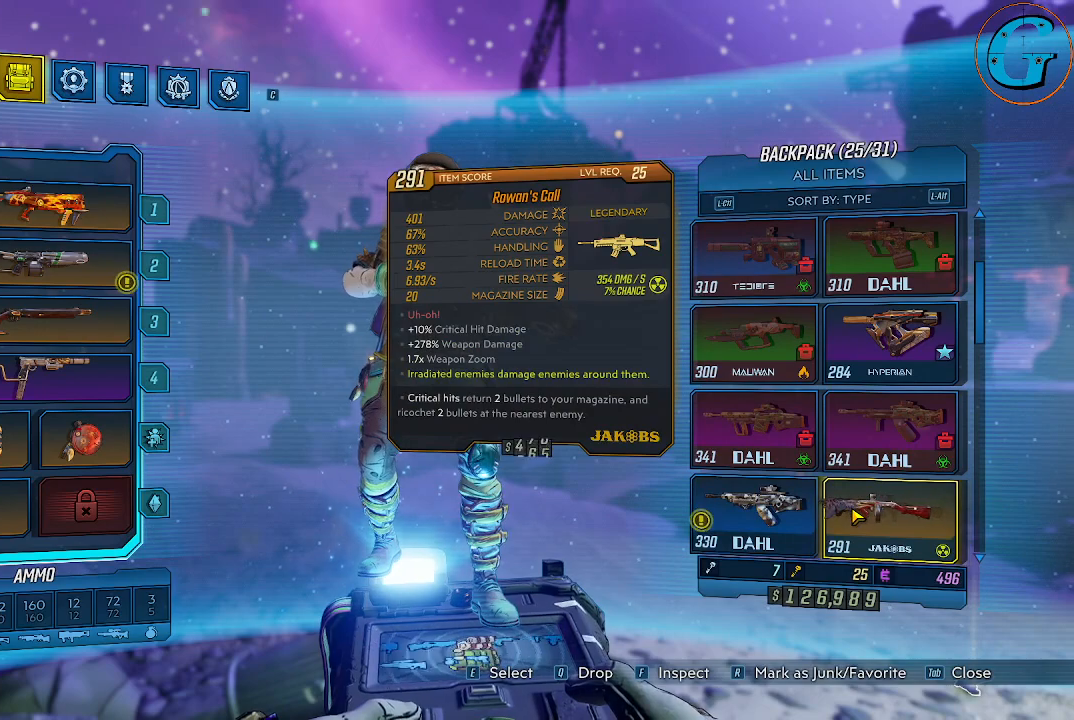
{"keys": [], "mouse": [], "events": []}
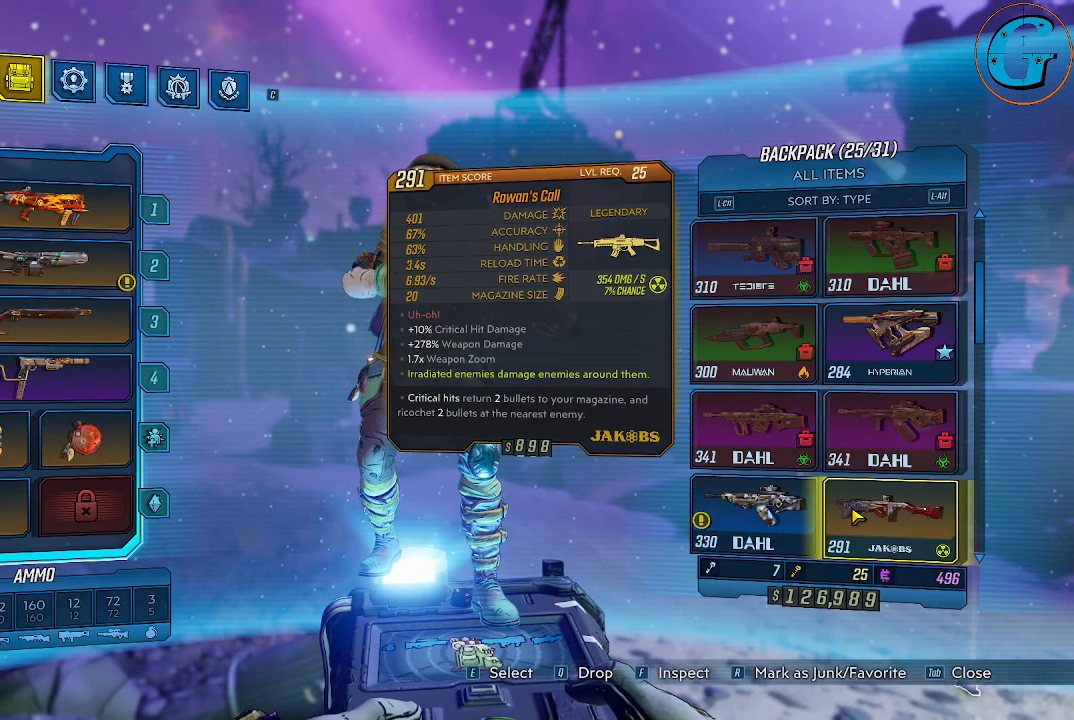
{"keys": [], "mouse": [], "events": [[417, "mouse_wheel", "down"], [467, "mouse_wheel", "up"]]}
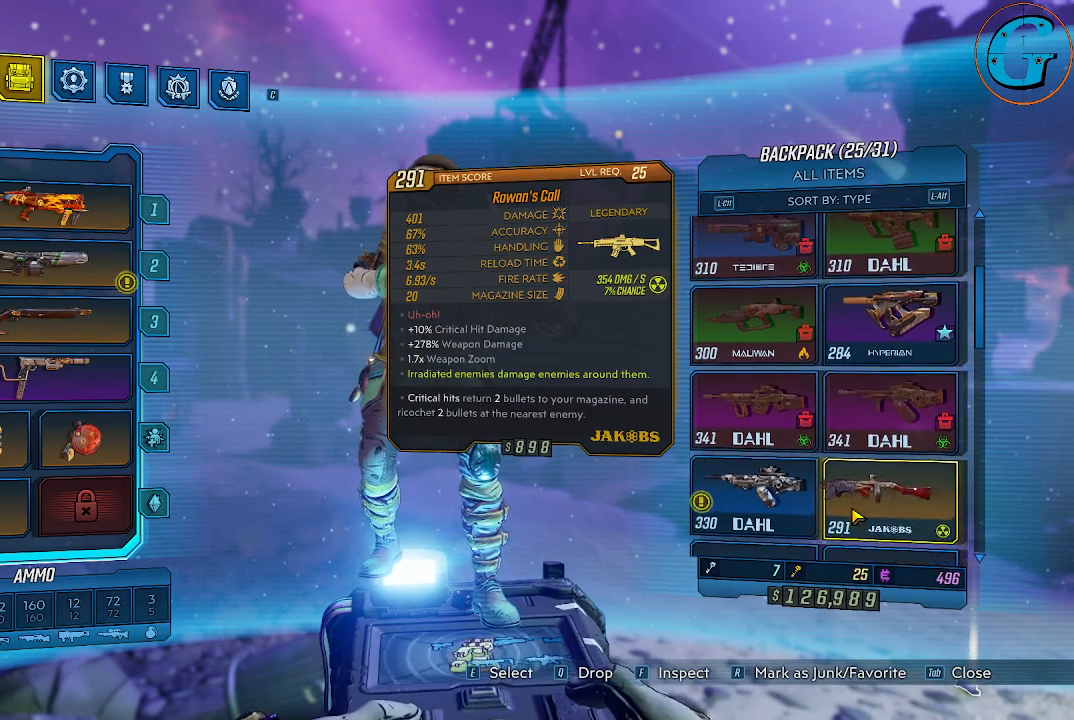
{"keys": [], "mouse": [], "events": []}
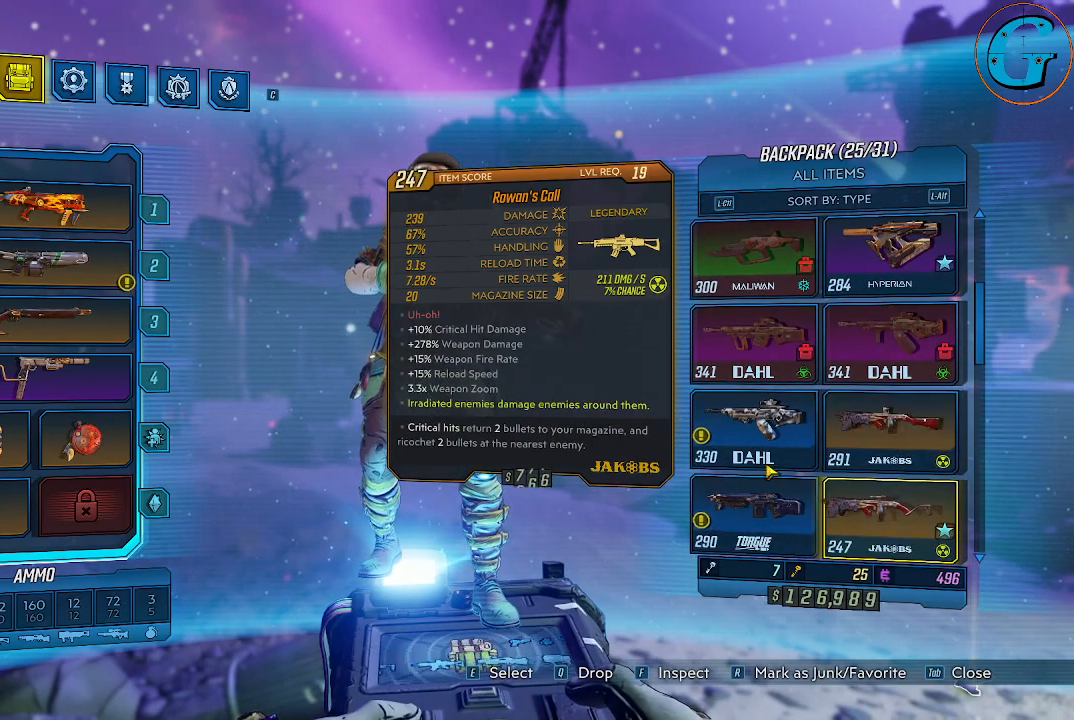
{"keys": [], "mouse": [], "events": [[183, "r", "down"], [367, "r", "up"]]}